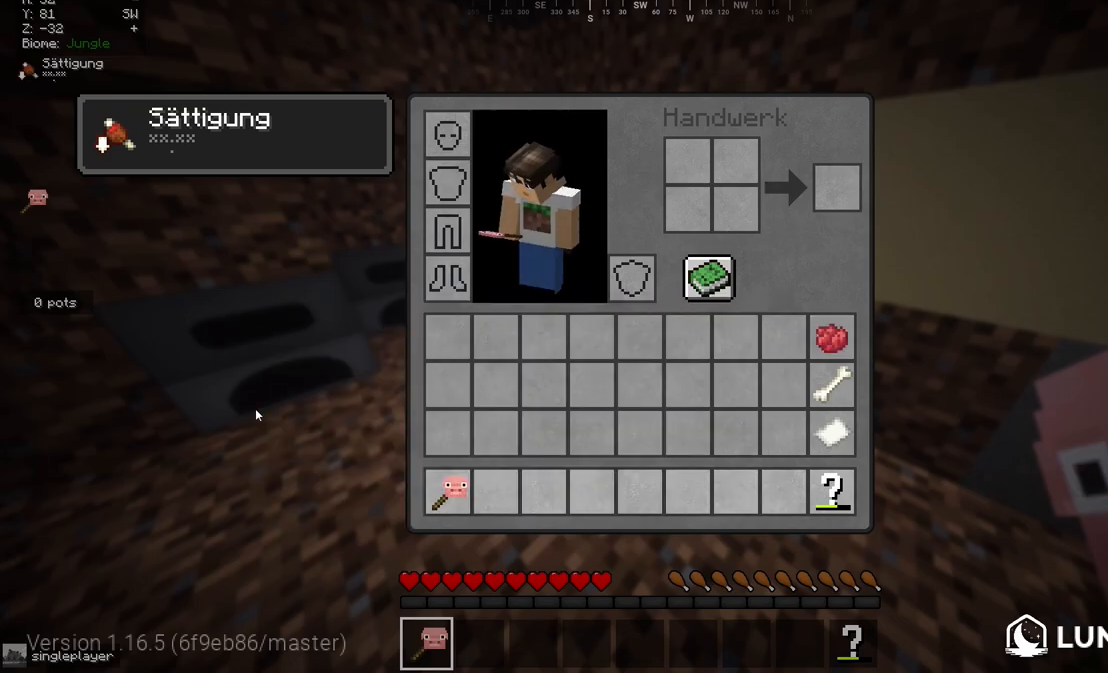
Gameplay with keyboard and mouse; each line is a JSON object with the keys and mouse buttons held at the frame after it. "events" lists presses ("down") and releases ("up") of "a", "d", "s", "w", "mouse_left" and "mouse_right" between this image and that frame as [ms after this image, input, new state], when the widget could be followed in between. "mouse_left", "mouse_right" = the "left", "right" buttons of the "mouse" list. No other keys are recorded. Fast repeated clicks can show as one long hold. Mouse movement is not recorded.
{"keys": ["w"], "mouse": [], "events": [[283, "w", "down"]]}
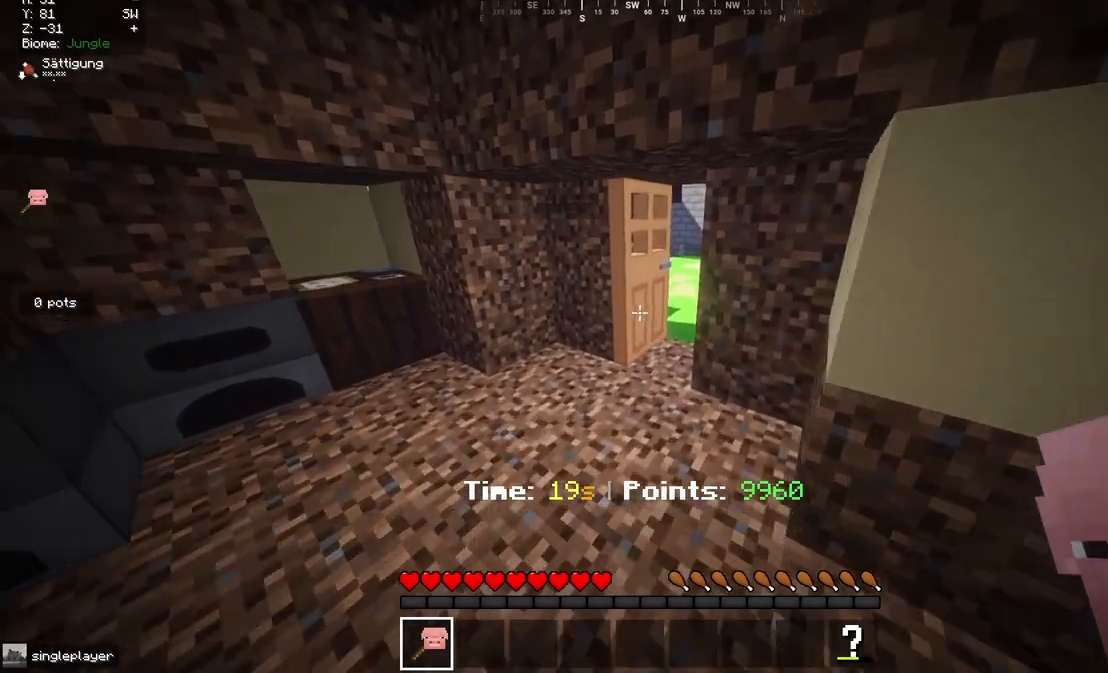
{"keys": ["w"], "mouse": [], "events": []}
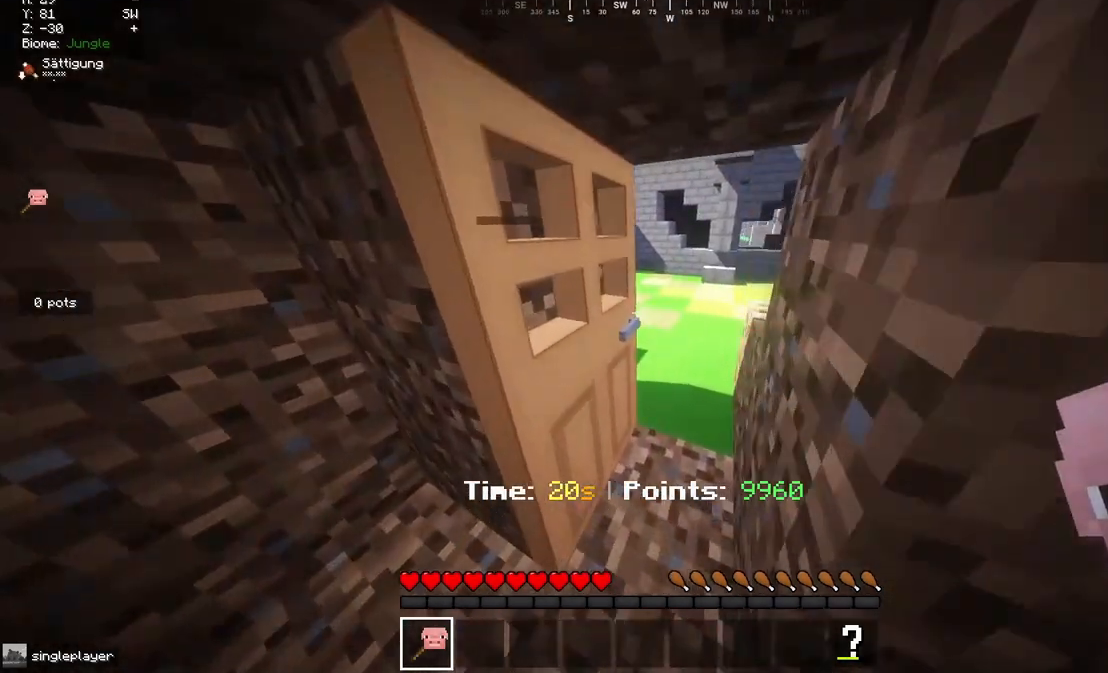
{"keys": ["w"], "mouse": [], "events": []}
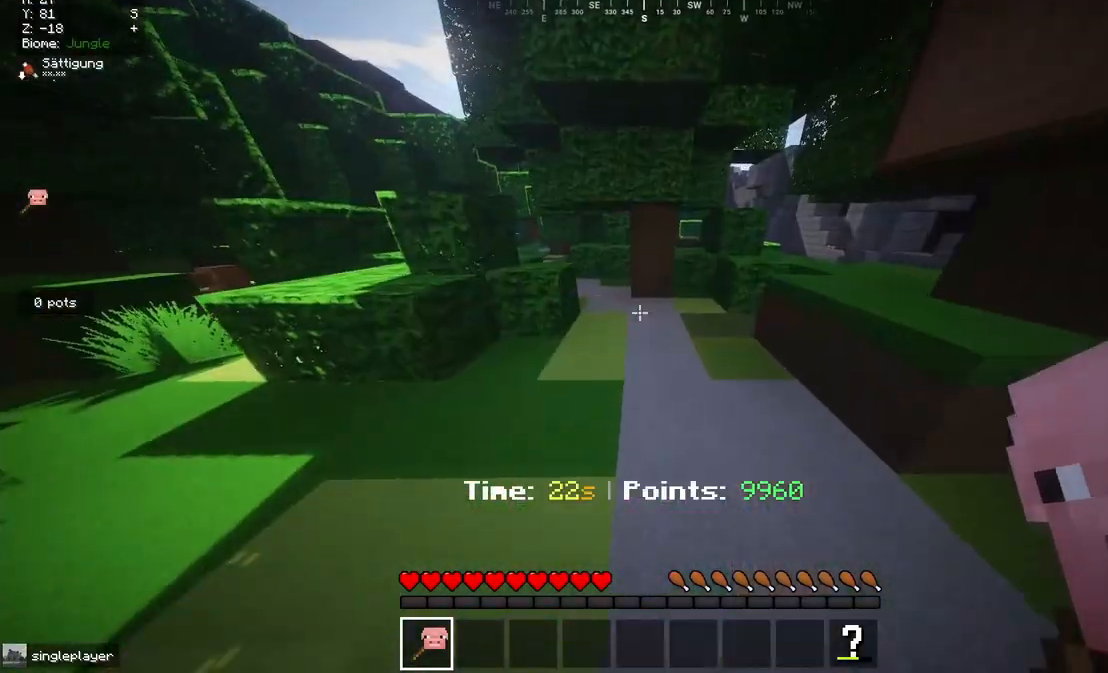
{"keys": ["w"], "mouse": [], "events": []}
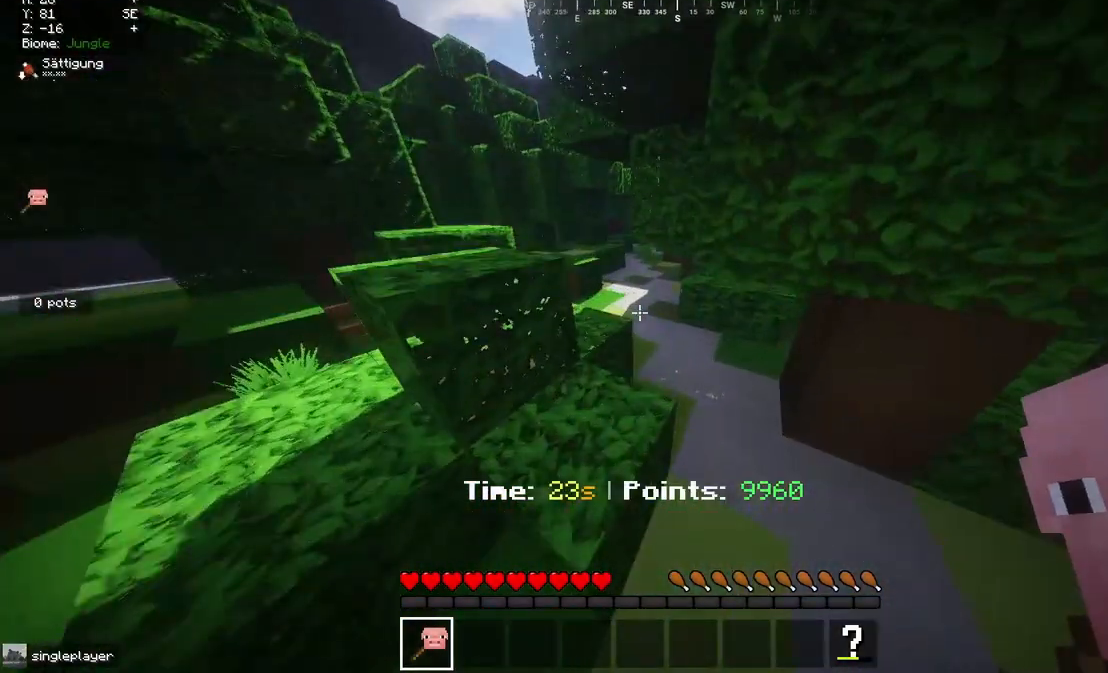
{"keys": ["w"], "mouse": [], "events": []}
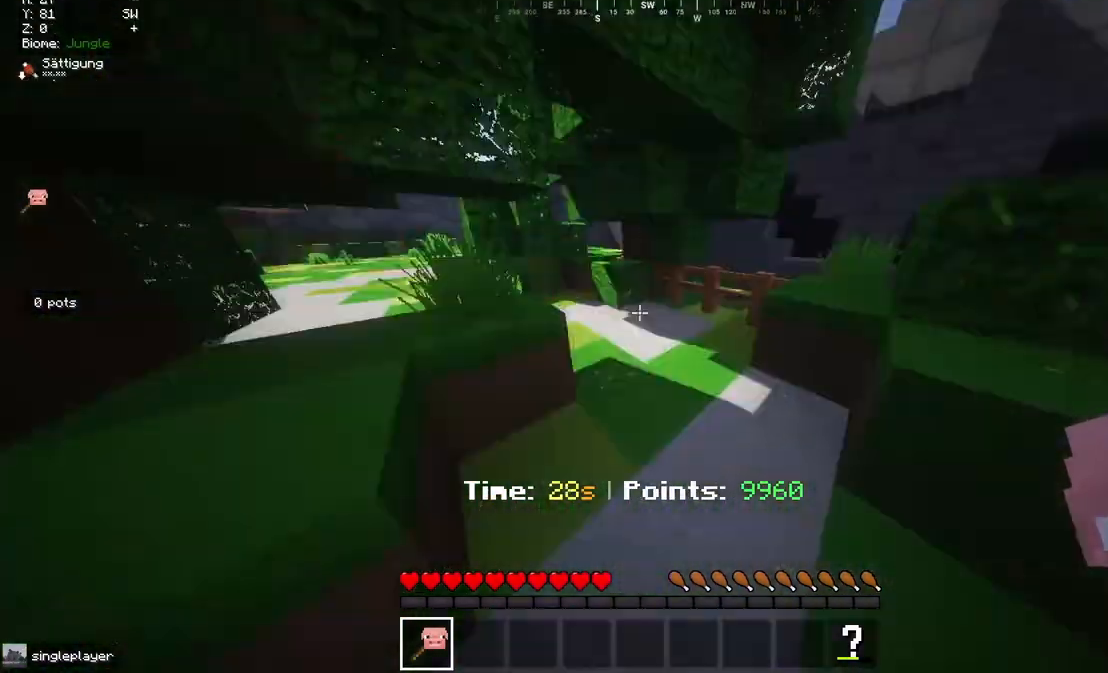
{"keys": ["w"], "mouse": [], "events": []}
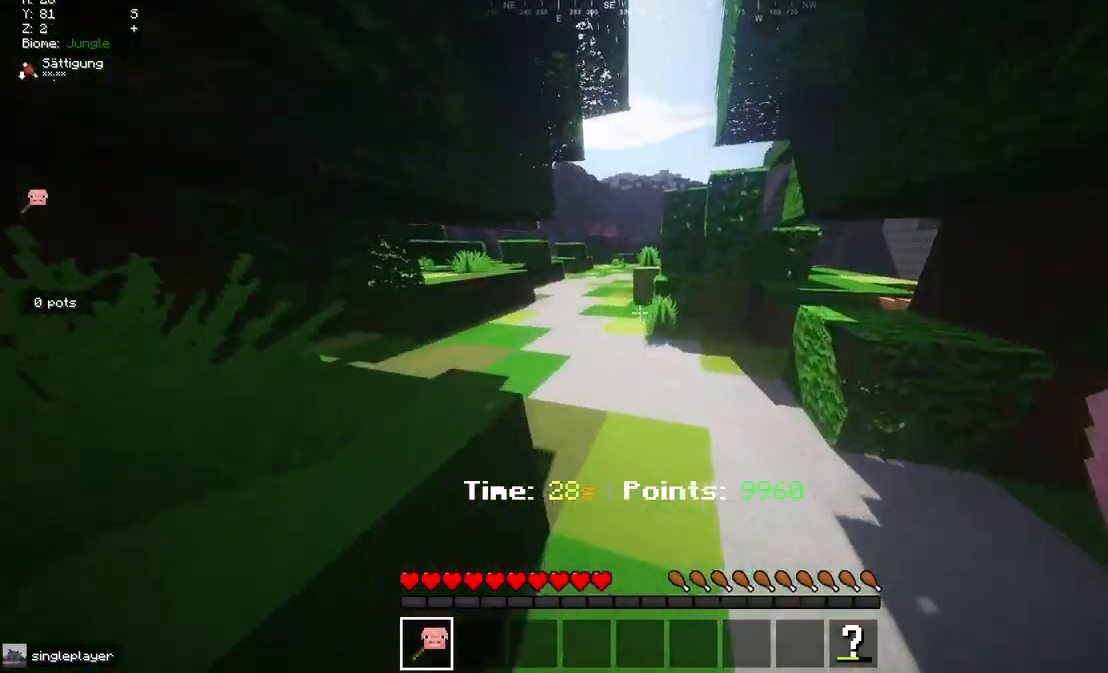
{"keys": ["w"], "mouse": [], "events": []}
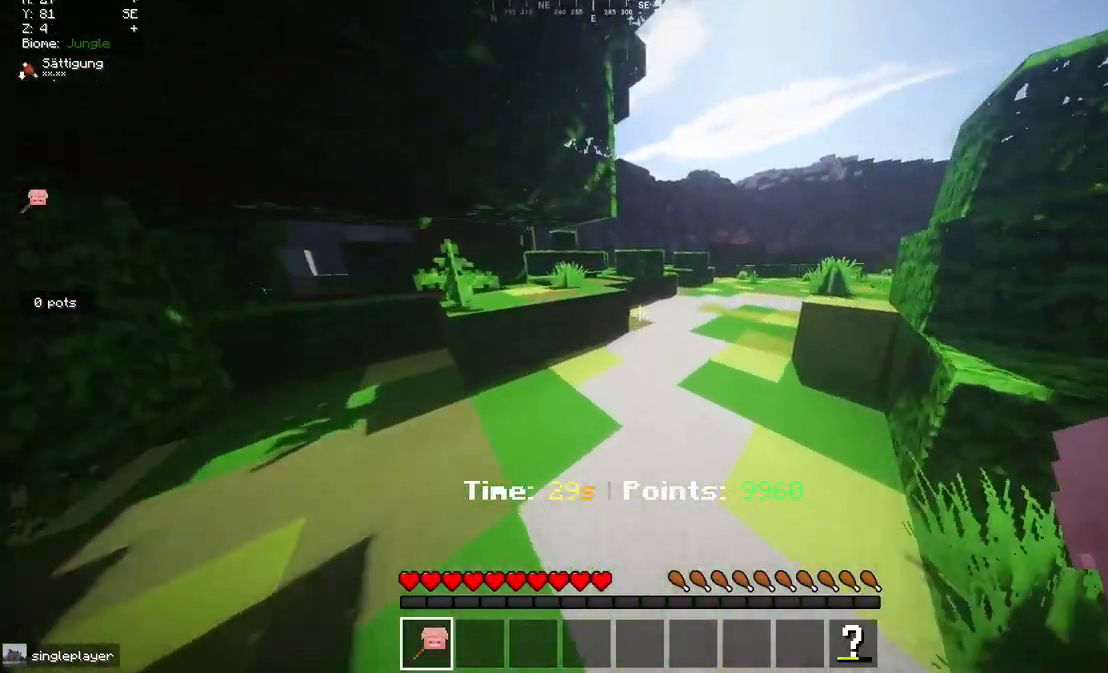
{"keys": ["w"], "mouse": [], "events": []}
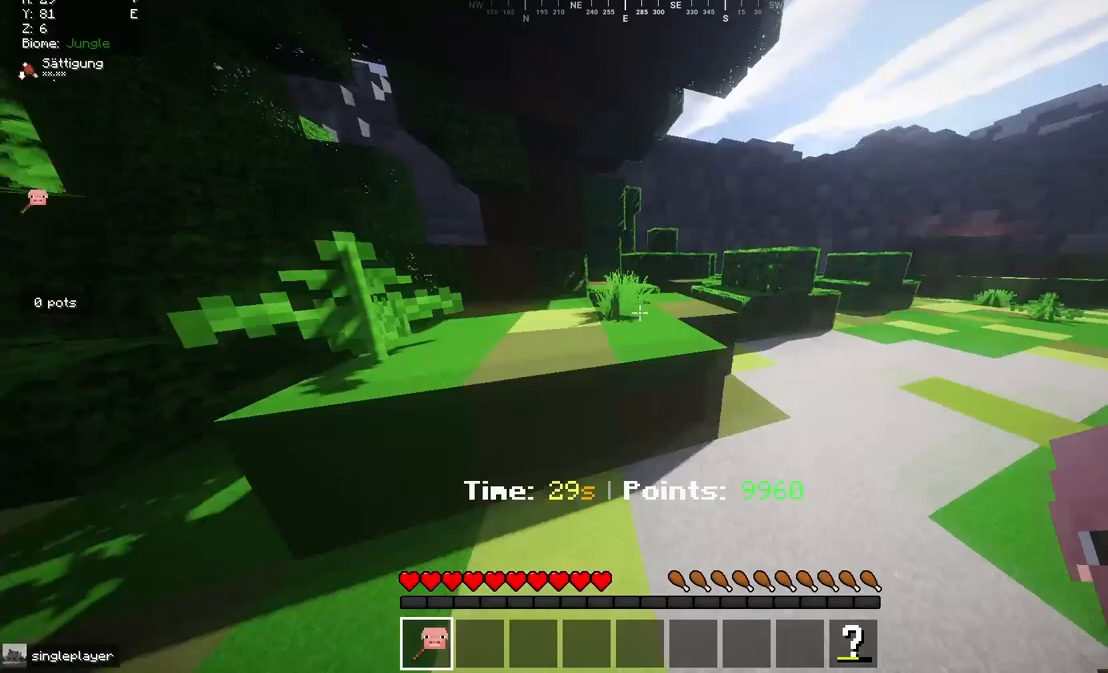
{"keys": ["w"], "mouse": [], "events": []}
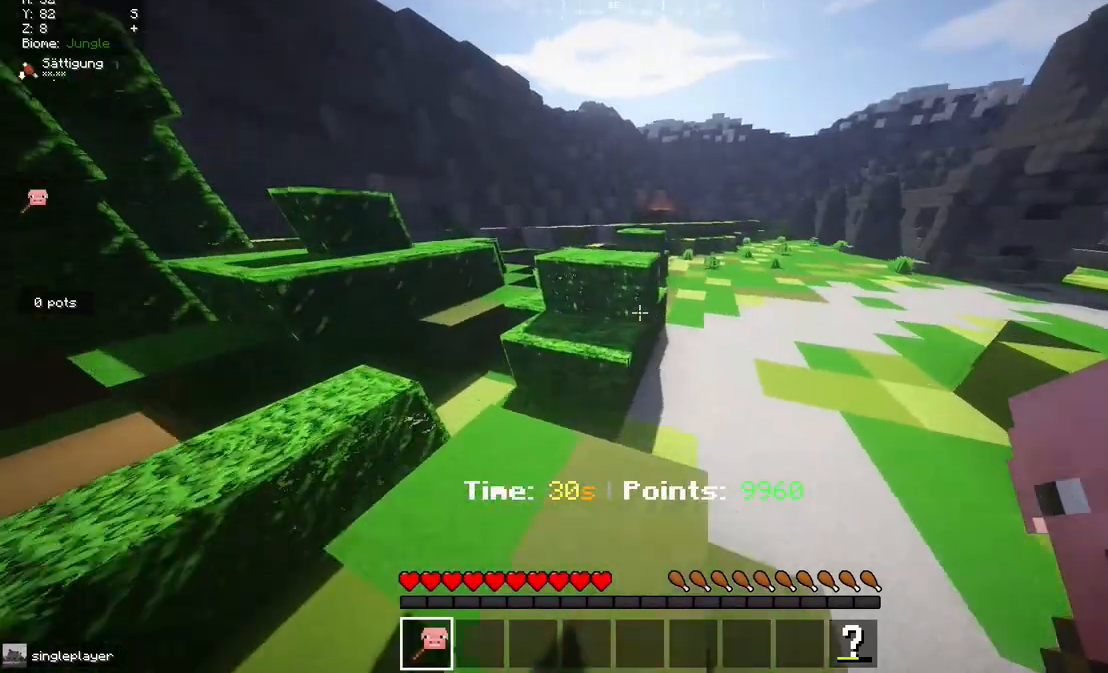
{"keys": ["w"], "mouse": [], "events": []}
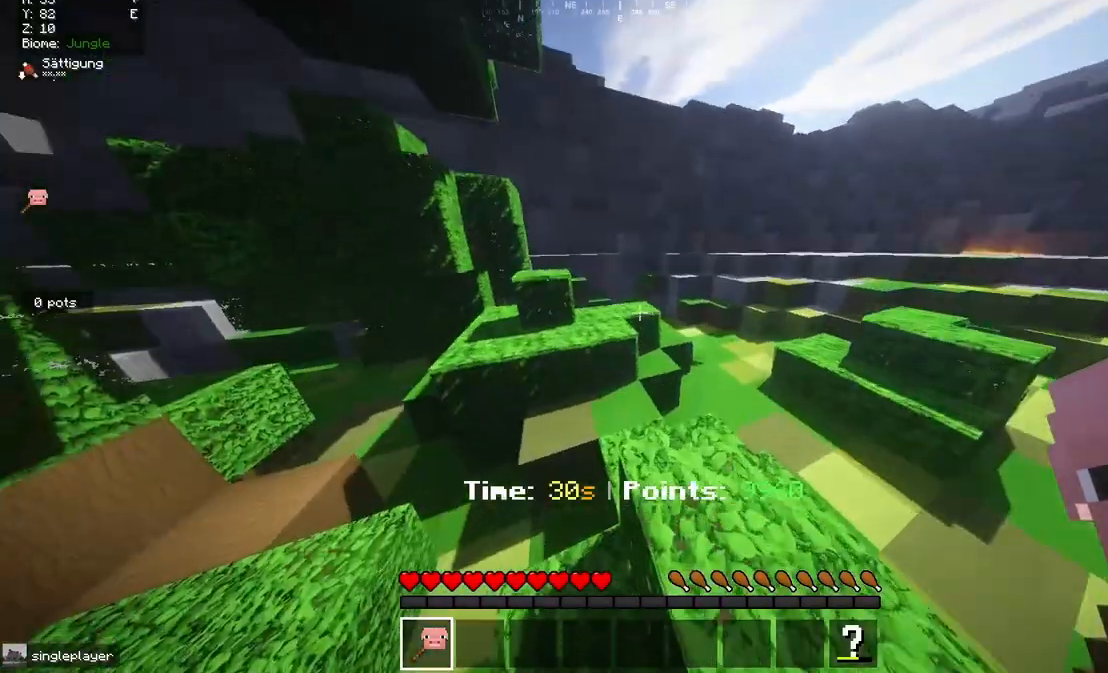
{"keys": ["w"], "mouse": [], "events": []}
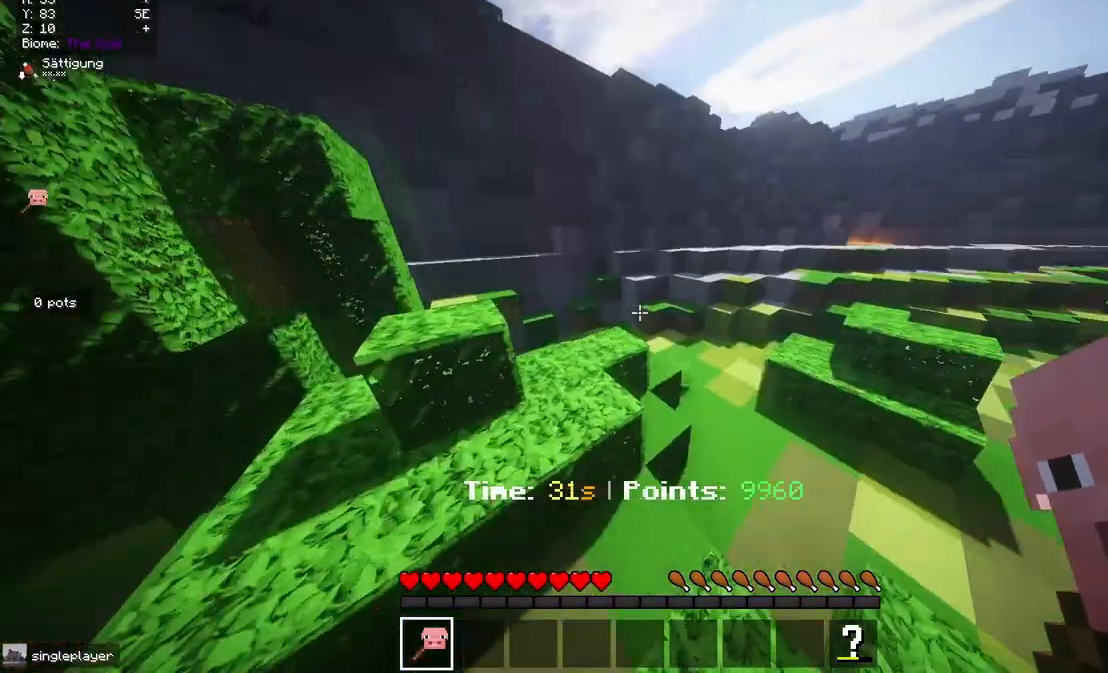
{"keys": ["w"], "mouse": [], "events": []}
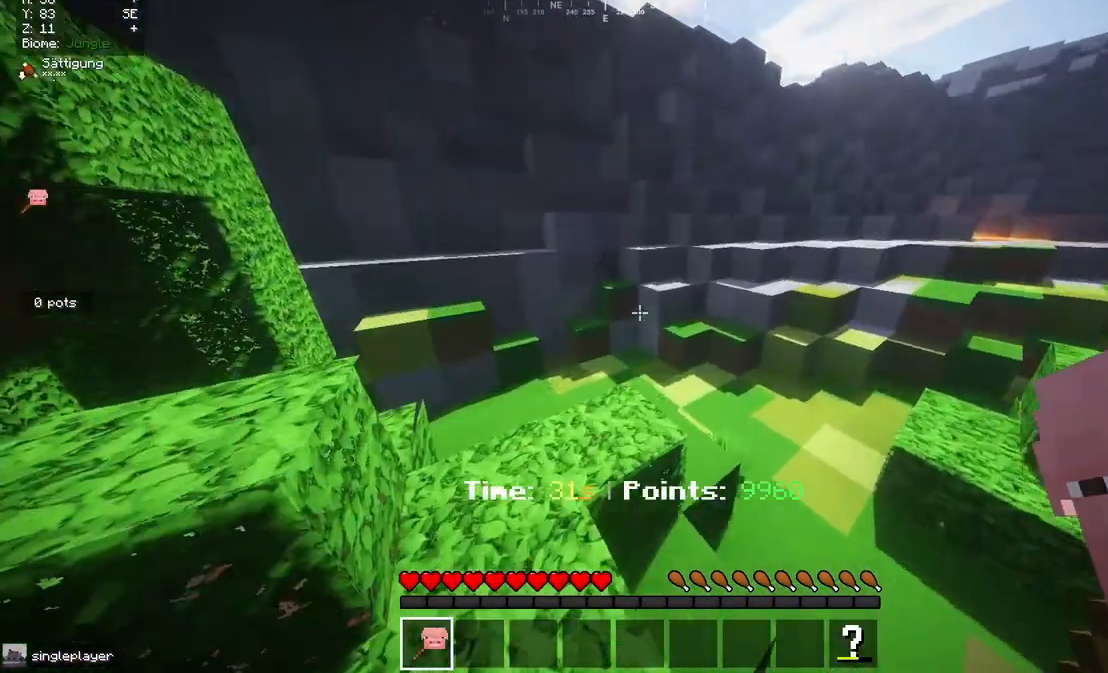
{"keys": ["w"], "mouse": [], "events": []}
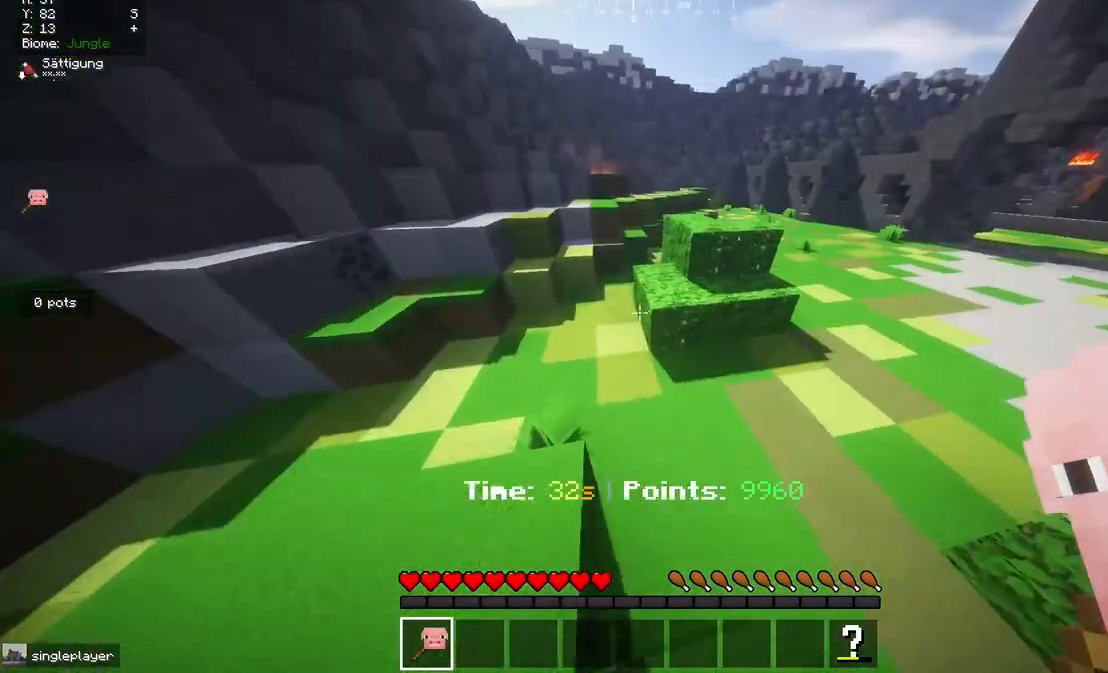
{"keys": ["w"], "mouse": [], "events": []}
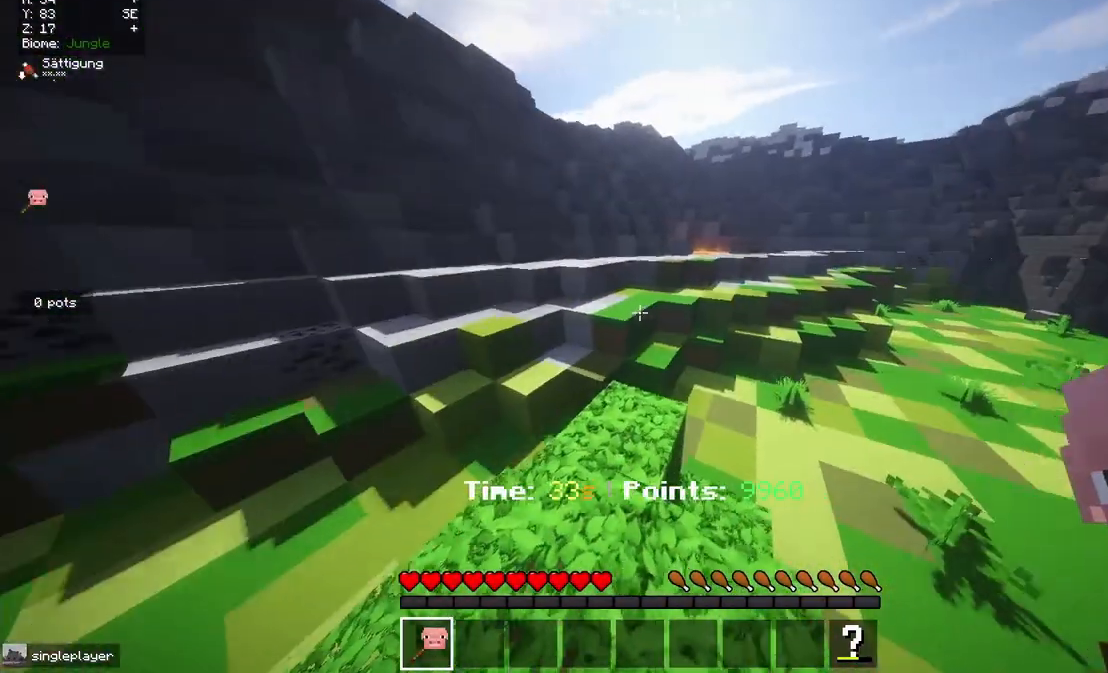
{"keys": ["w"], "mouse": ["right"], "events": [[333, "mouse_left", "down"], [467, "mouse_left", "up"], [467, "mouse_right", "down"]]}
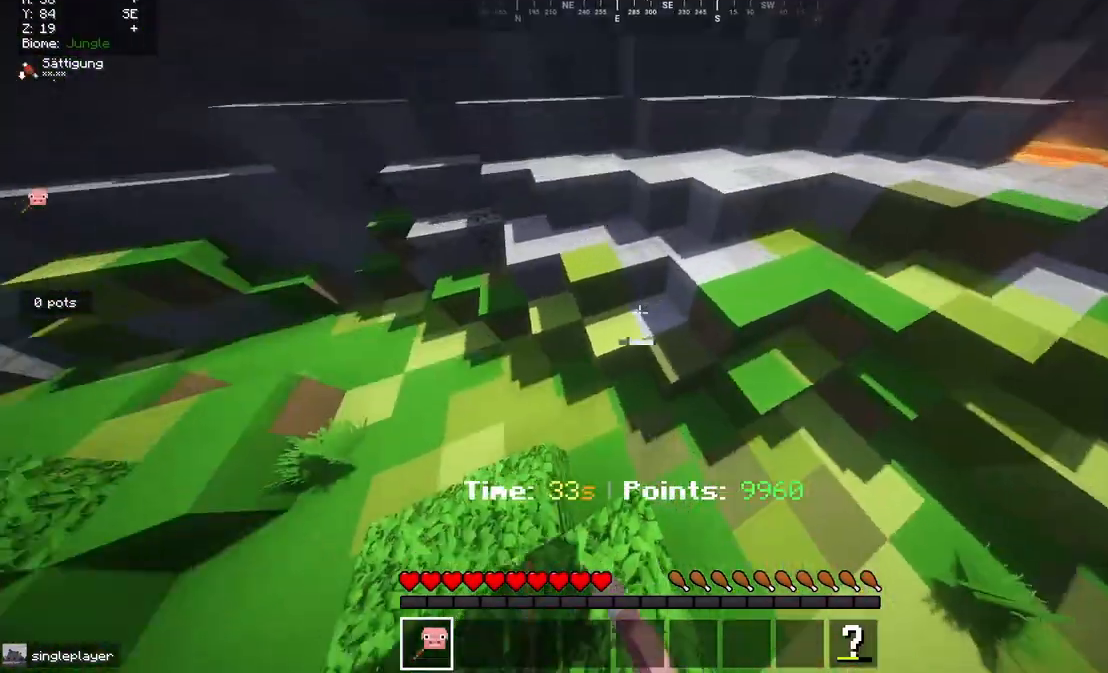
{"keys": ["w"], "mouse": ["left"]}
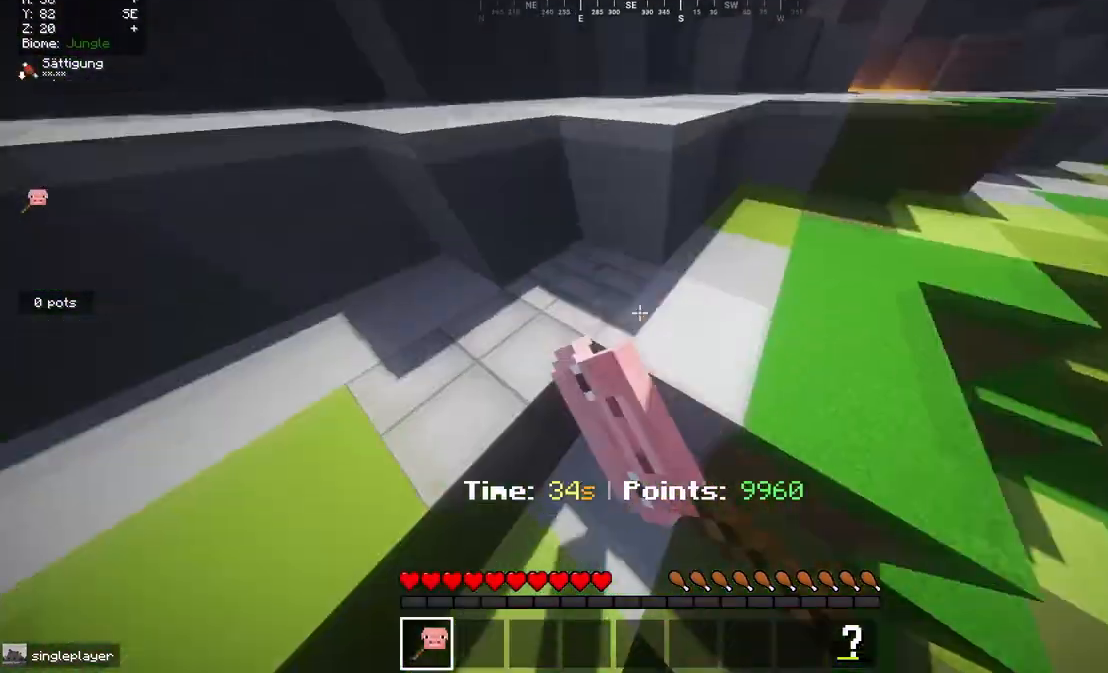
{"keys": ["w"], "mouse": ["left"], "events": [[233, "mouse_left", "up"], [300, "mouse_left", "down"], [417, "mouse_left", "up"], [467, "mouse_left", "down"]]}
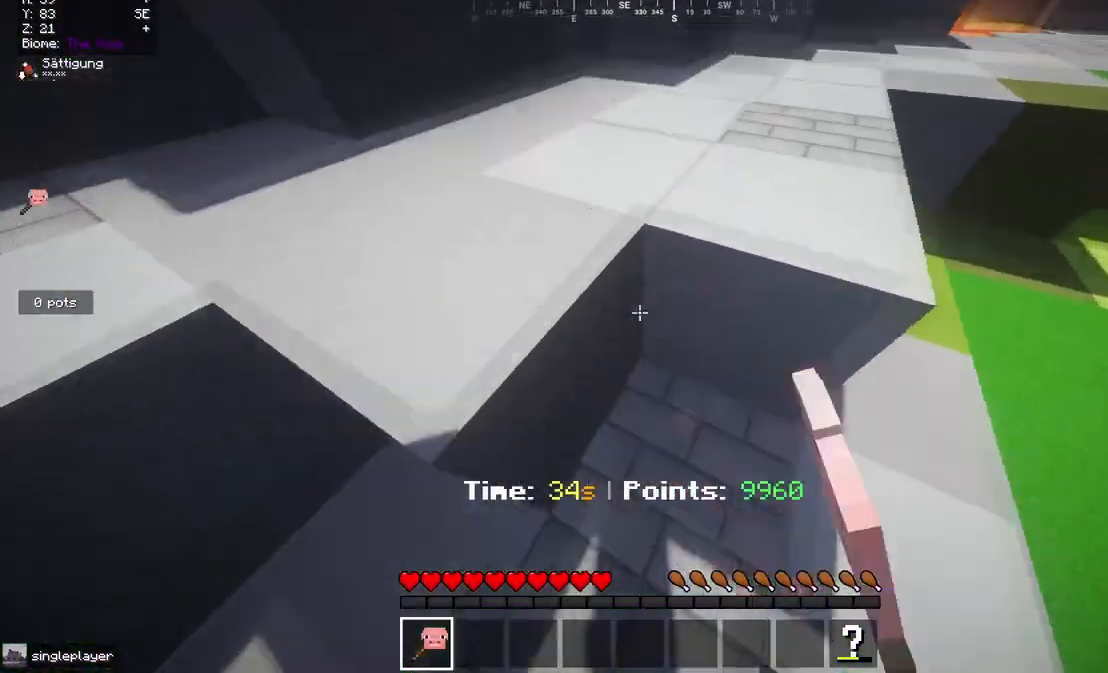
{"keys": ["w"], "mouse": ["left"], "events": []}
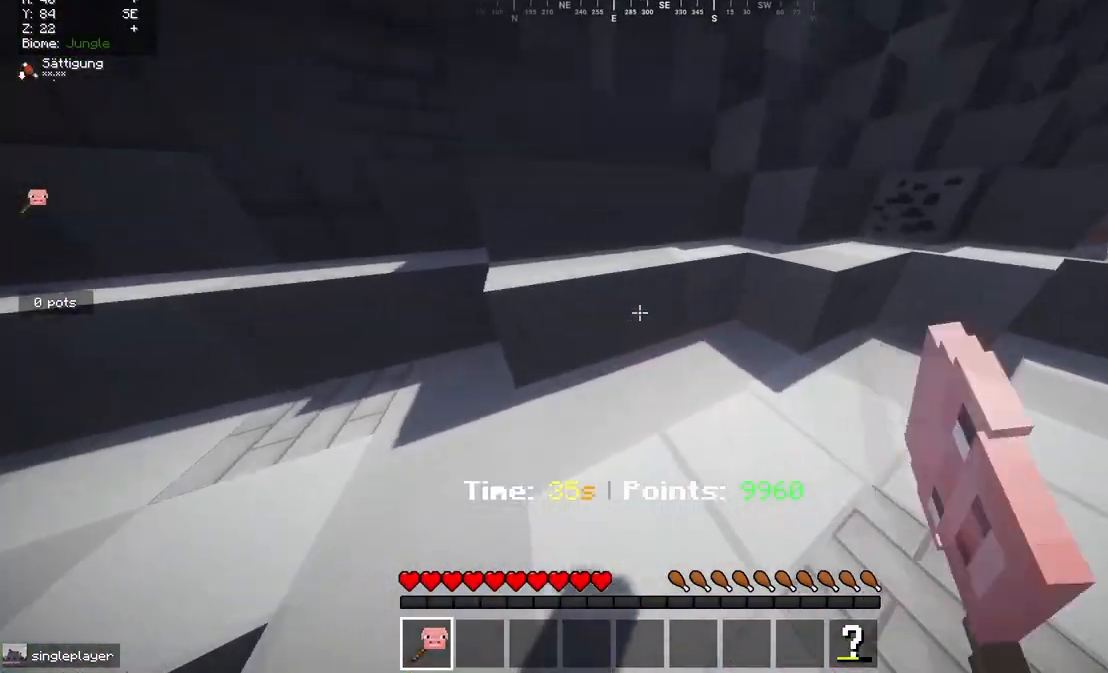
{"keys": ["w"], "mouse": ["left"], "events": [[167, "mouse_left", "up"], [233, "mouse_left", "down"], [383, "mouse_left", "up"], [450, "mouse_left", "down"]]}
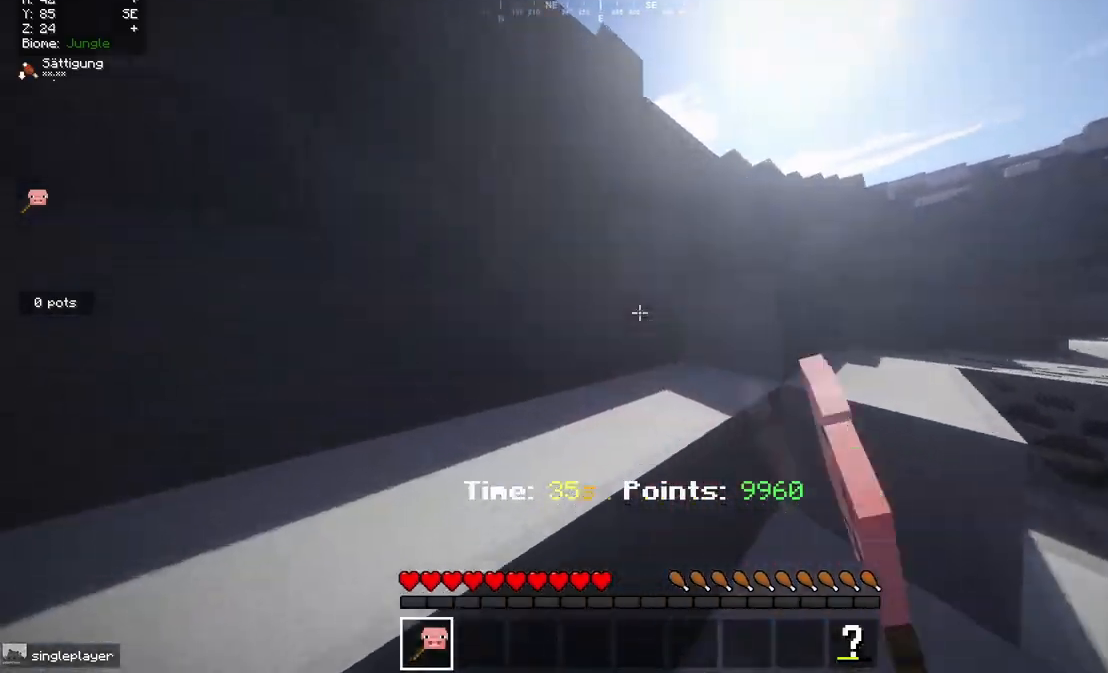
{"keys": ["w"], "mouse": ["left"], "events": []}
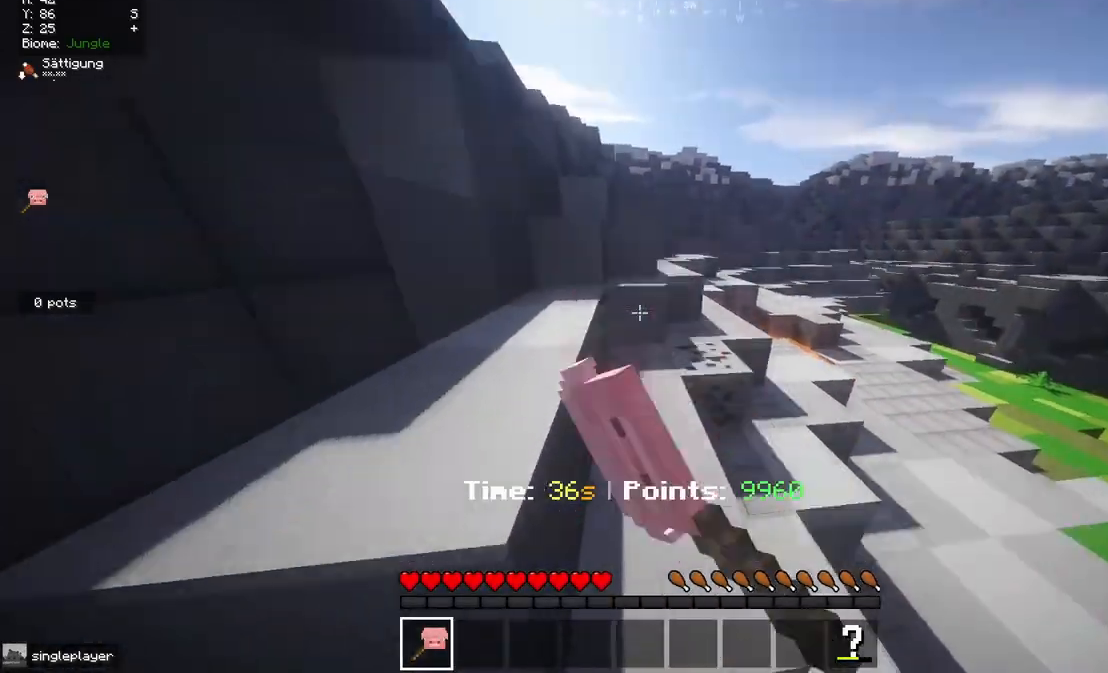
{"keys": ["w"], "mouse": ["left"], "events": [[383, "mouse_left", "up"], [467, "mouse_left", "down"]]}